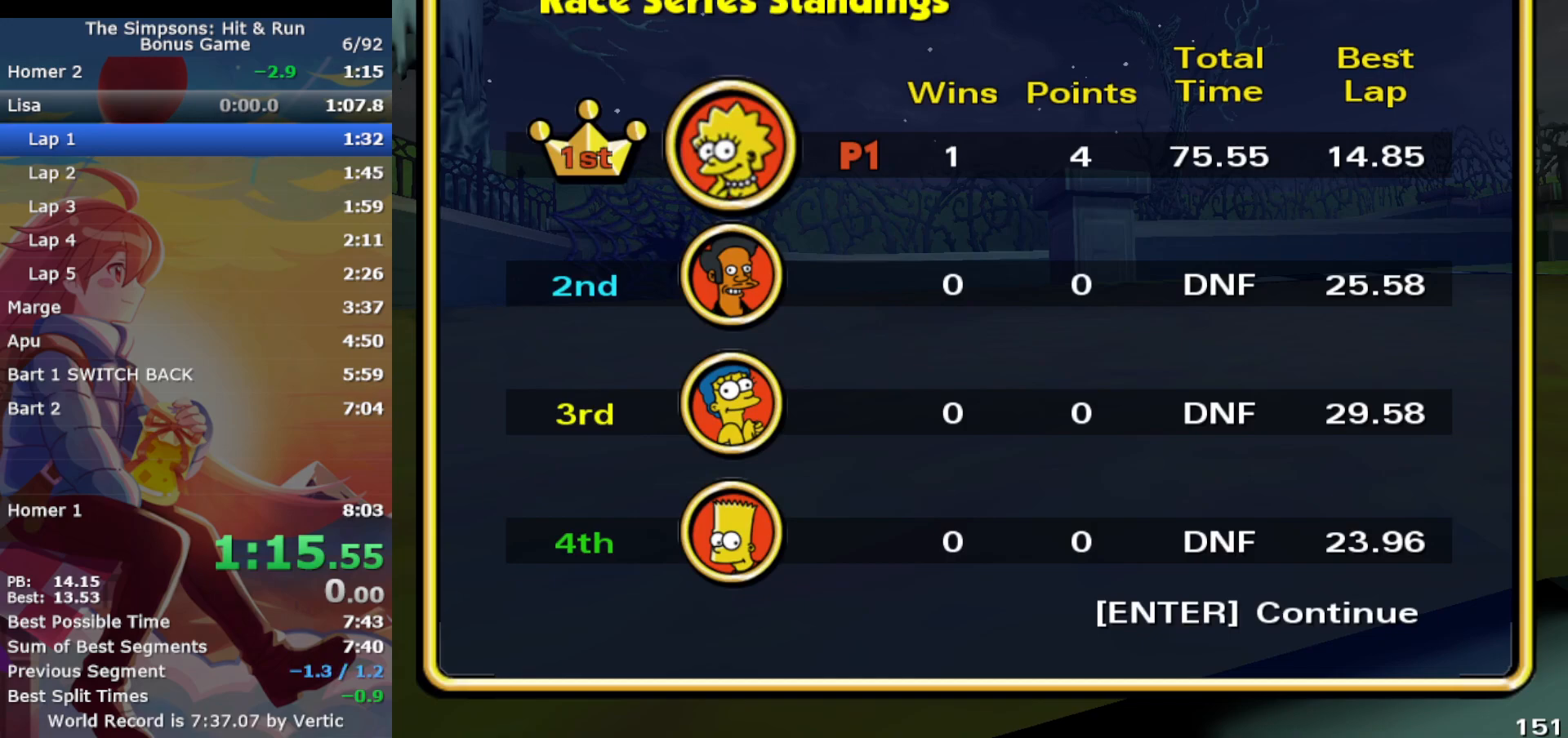
Gameplay with a controller (PlayStation layout); each line is a JSON object with the inputs held at the frame after it. "events" lists button and stick changes between this image and that frame as [ms after this image, input, new state], when the widget could be followed in between. Not read: L3 R3 right_stick.
{"buttons": [], "left_stick": "center", "events": [[67, "SQUARE", "down"], [217, "SQUARE", "up"]]}
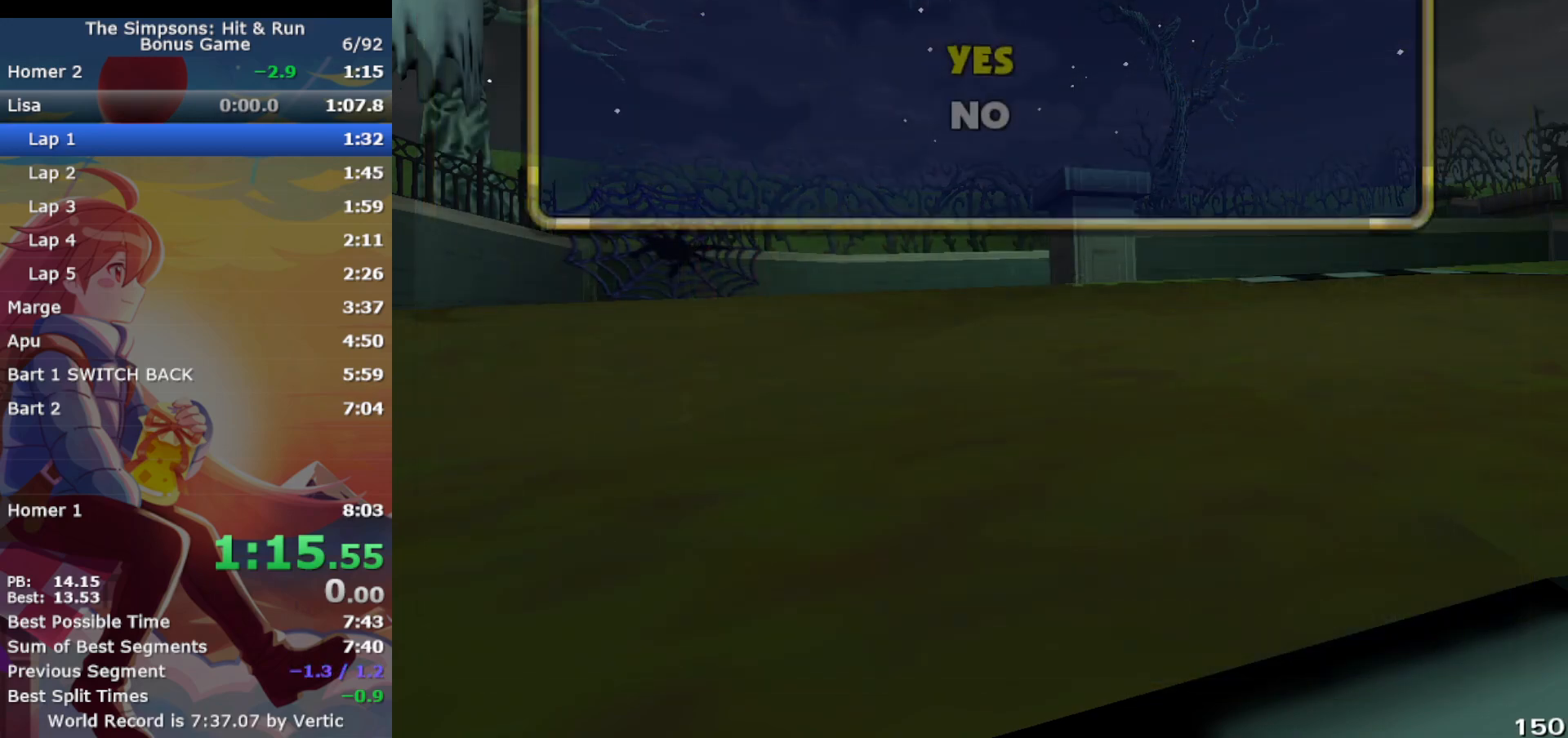
{"buttons": [], "left_stick": "center", "events": [[200, "DPAD_DOWN", "down"], [333, "DPAD_DOWN", "up"], [333, "SQUARE", "down"], [467, "SQUARE", "up"]]}
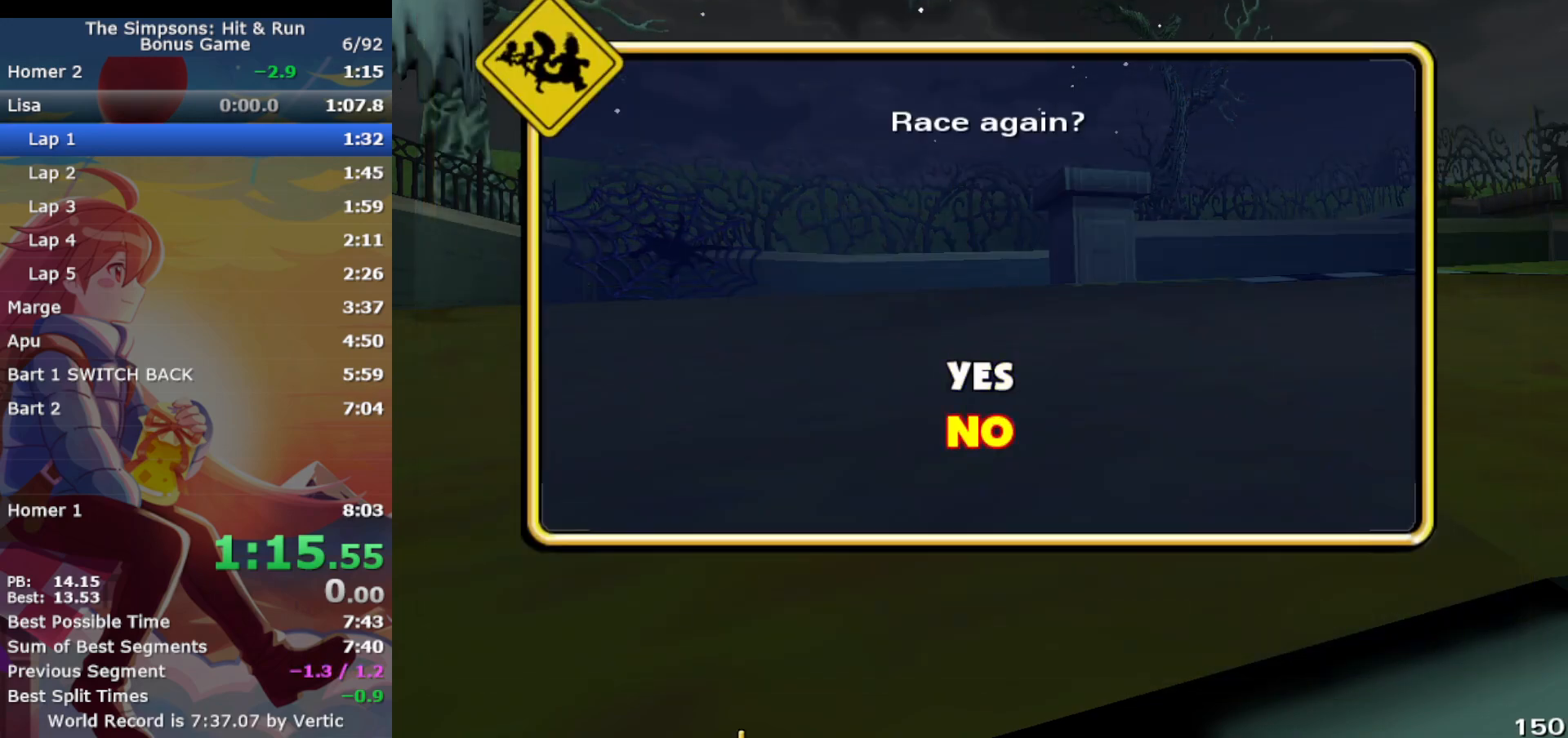
{"buttons": [], "left_stick": "center", "events": []}
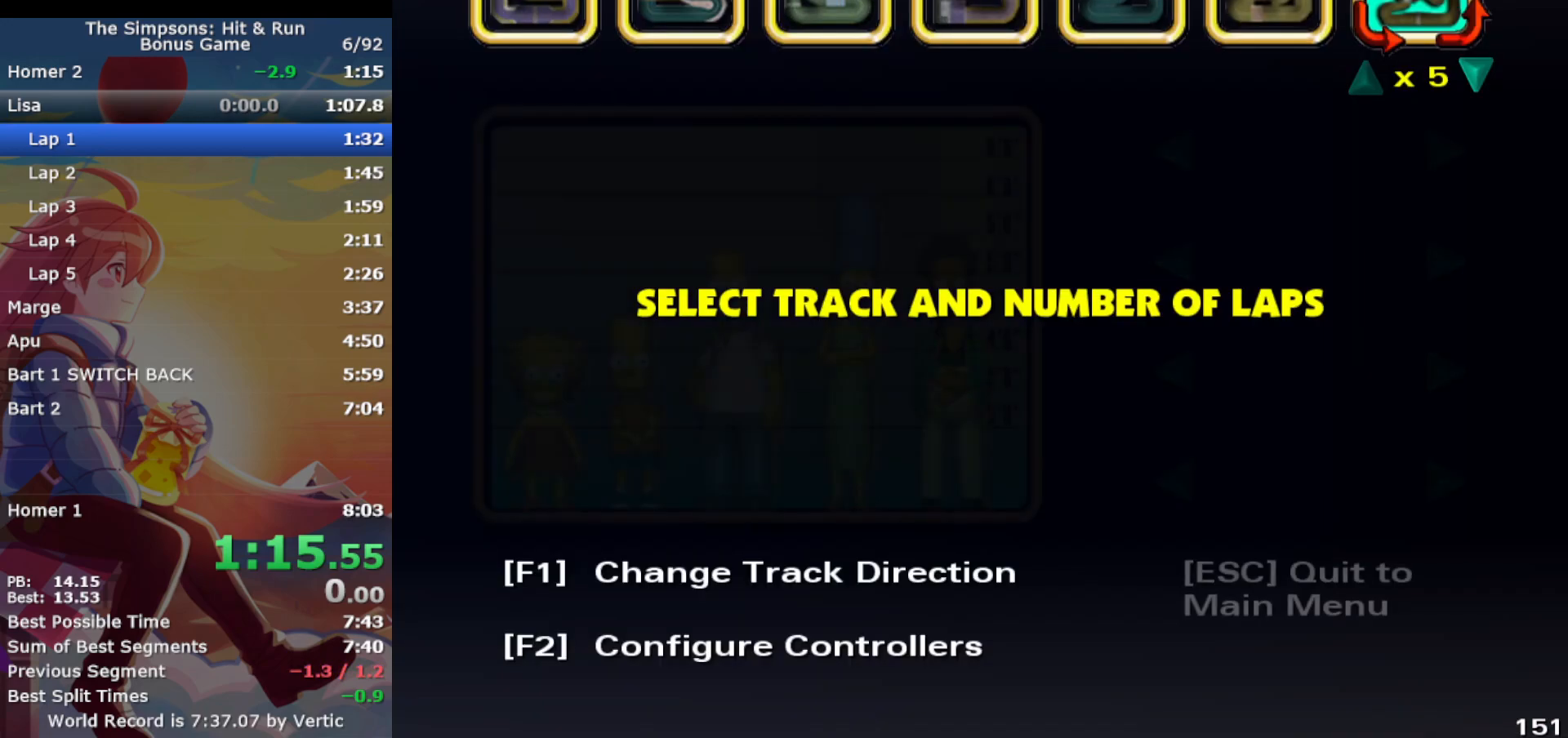
{"buttons": ["DPAD_RIGHT"], "left_stick": "center", "events": [[83, "DPAD_RIGHT", "down"], [167, "DPAD_RIGHT", "up"], [267, "DPAD_RIGHT", "down"], [400, "DPAD_RIGHT", "up"], [467, "DPAD_RIGHT", "down"]]}
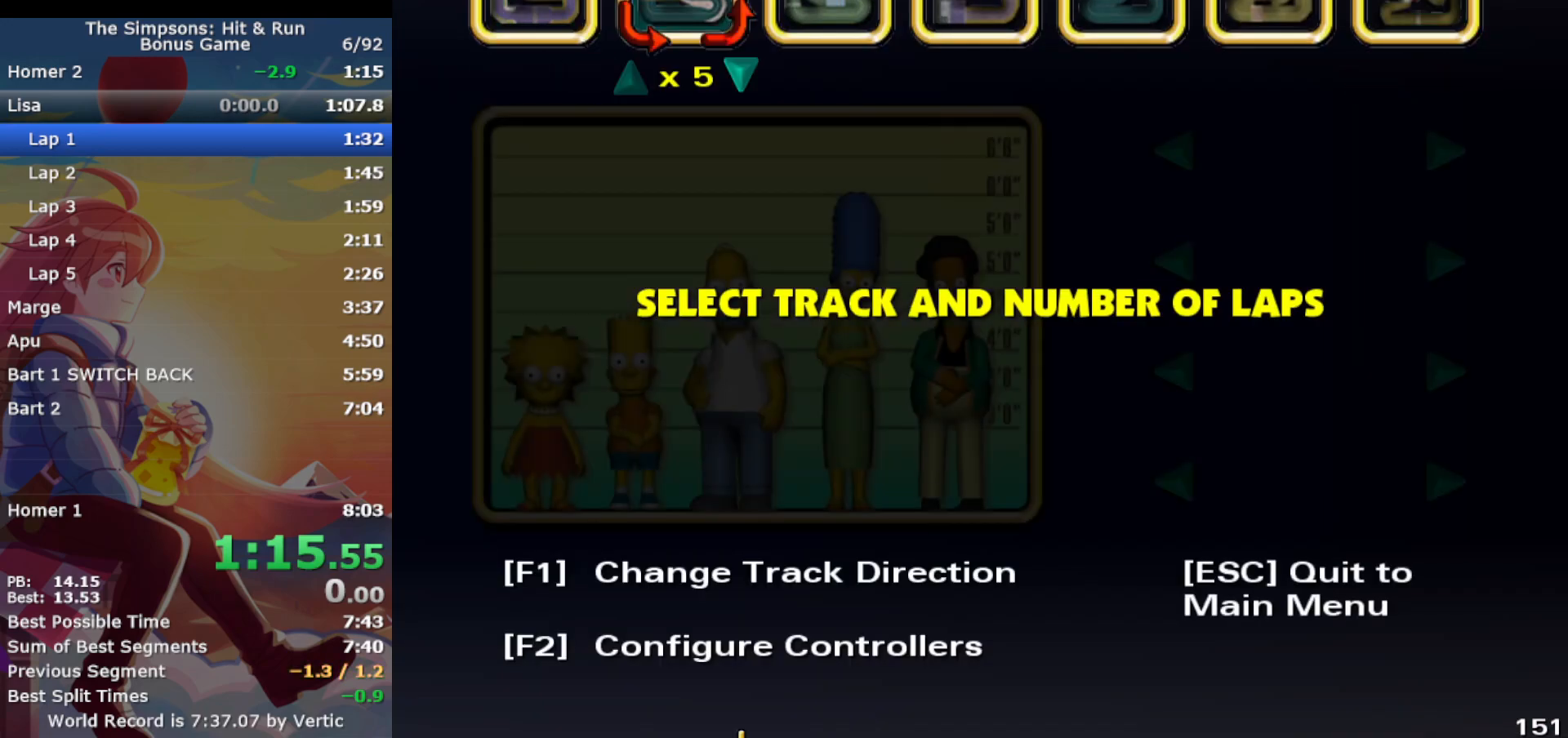
{"buttons": [], "left_stick": "center", "events": [[67, "DPAD_RIGHT", "up"], [133, "DPAD_RIGHT", "down"], [250, "SQUARE", "down"], [267, "DPAD_RIGHT", "up"], [333, "SQUARE", "up"], [383, "SQUARE", "down"], [500, "SQUARE", "up"]]}
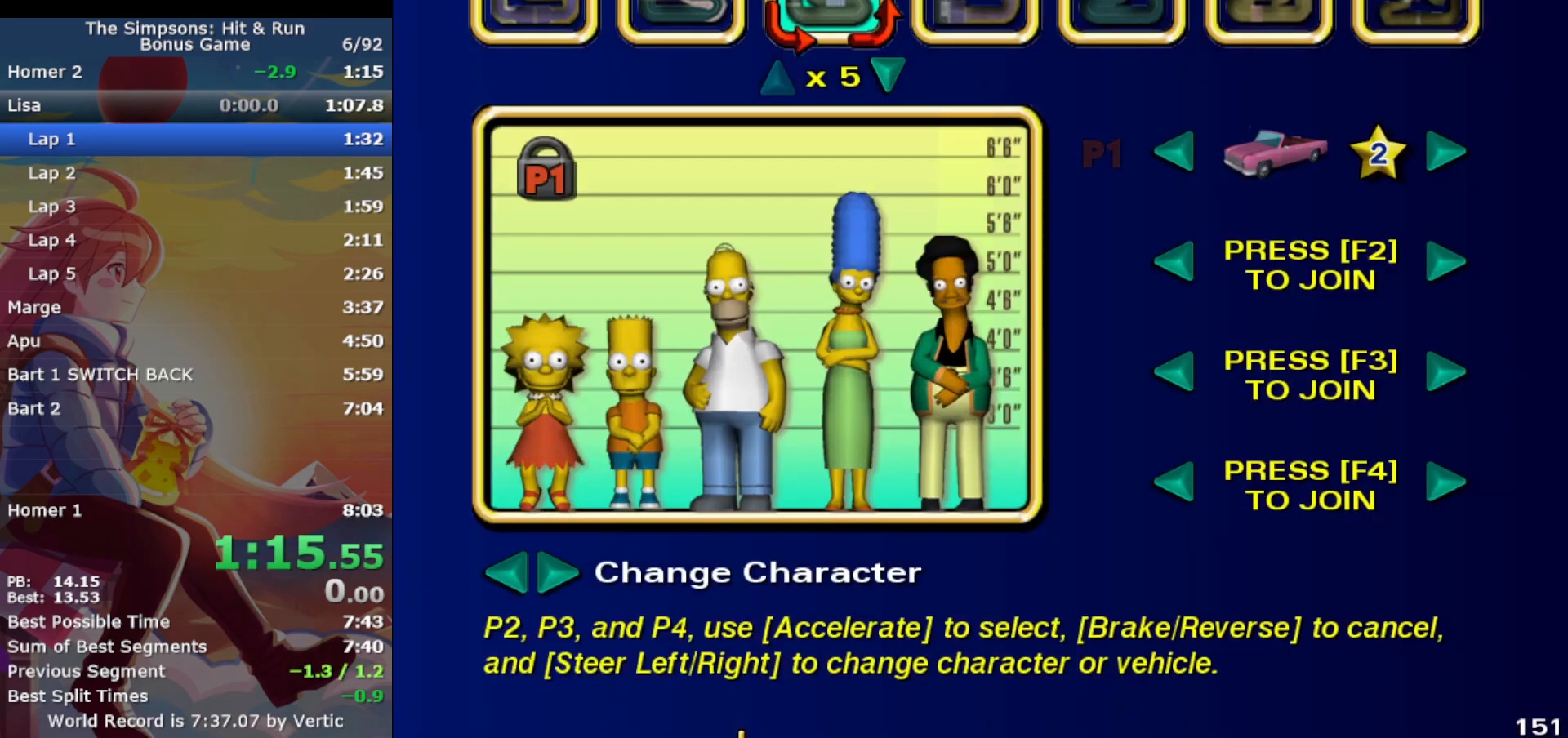
{"buttons": ["DPAD_LEFT"], "left_stick": "center", "events": [[100, "DPAD_LEFT", "down"], [117, "left_stick", "left"], [233, "DPAD_LEFT", "up"], [250, "DPAD_LEFT", "down"], [250, "left_stick", "center"], [367, "DPAD_LEFT", "up"], [450, "DPAD_LEFT", "down"]]}
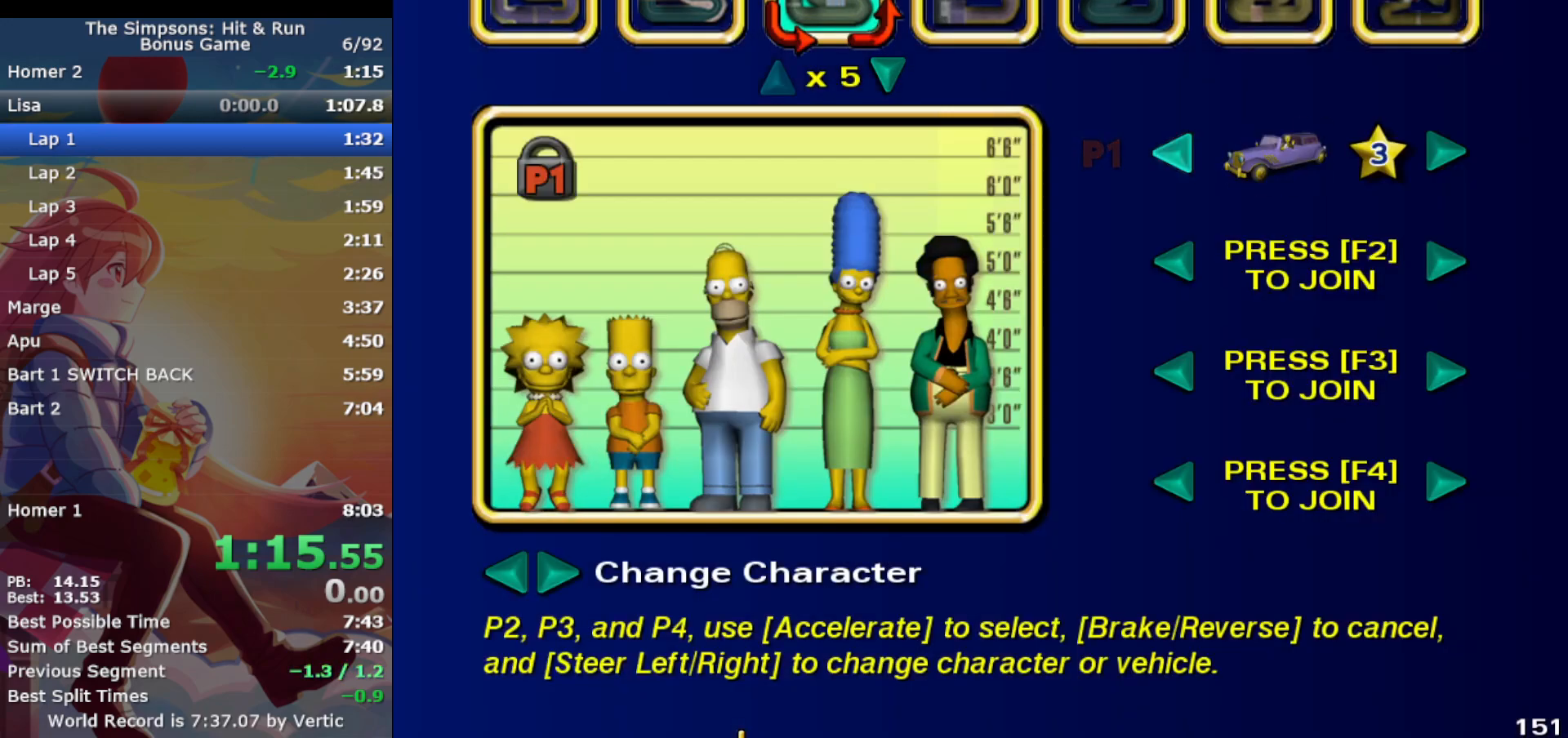
{"buttons": ["SQUARE"], "left_stick": "center", "events": [[83, "DPAD_LEFT", "up"], [150, "DPAD_LEFT", "down"], [233, "DPAD_LEFT", "up"], [367, "SQUARE", "down"]]}
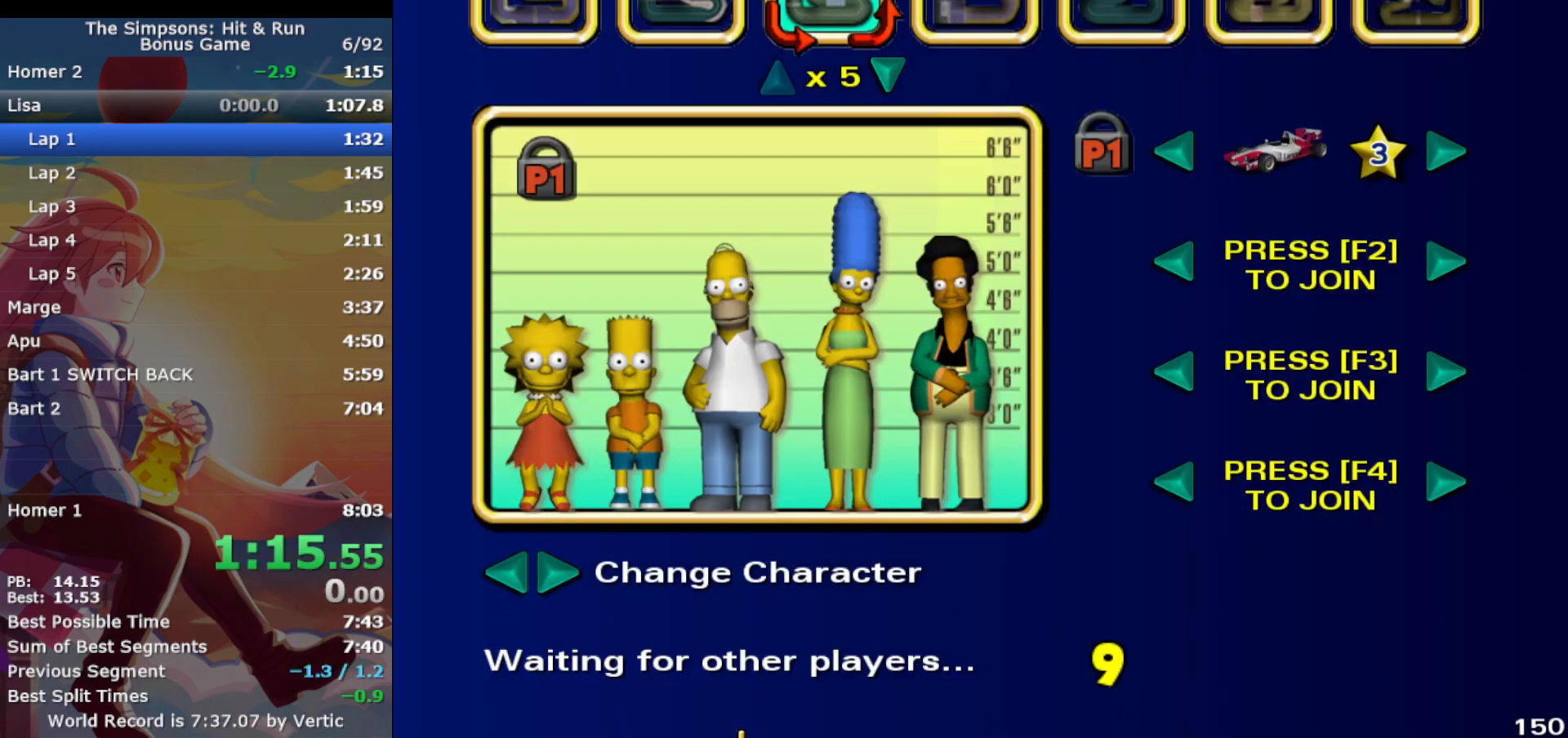
{"buttons": [], "left_stick": "center", "events": [[33, "SQUARE", "up"]]}